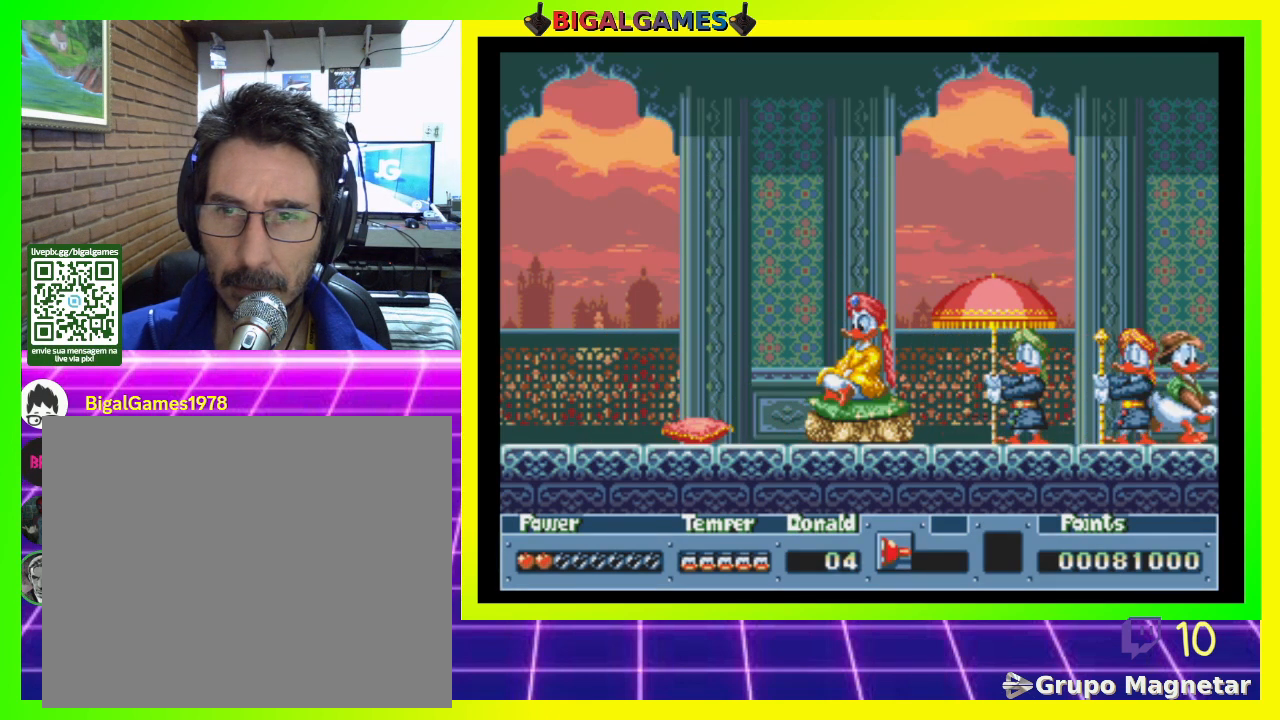
Gameplay with a controller (PlayStation layout); each line is a JSON object with the inputs held at the frame after it (dt_ms = milliseconds from this image to that frame). "events" lists button and stick changes between this image and that frame as [ms after this image, input, new state], when the widget could be followed in between. Not read: left_stick.
{"dt_ms": 500, "buttons": [], "right_stick": "center", "events": [[500, "DPAD_RIGHT", "up"]]}
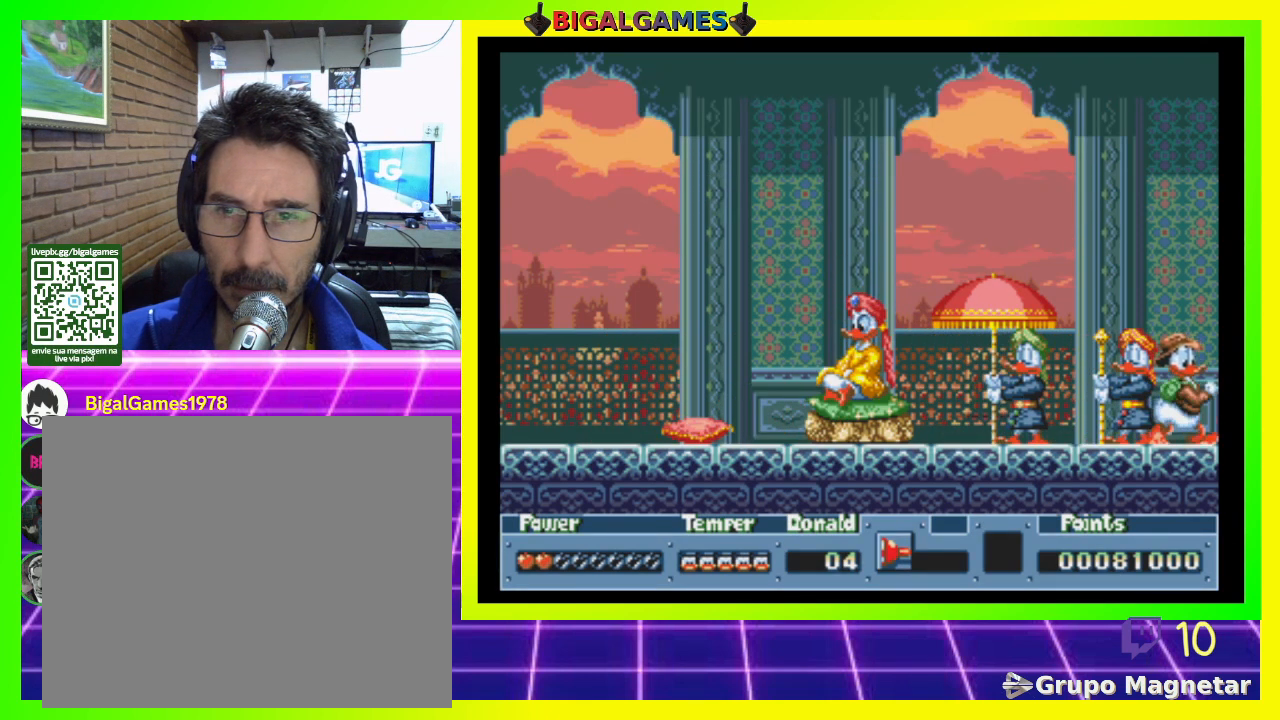
{"dt_ms": 500, "buttons": ["DPAD_DOWN"], "right_stick": "center", "events": [[100, "DPAD_LEFT", "down"], [467, "DPAD_DOWN", "down"], [500, "DPAD_LEFT", "up"]]}
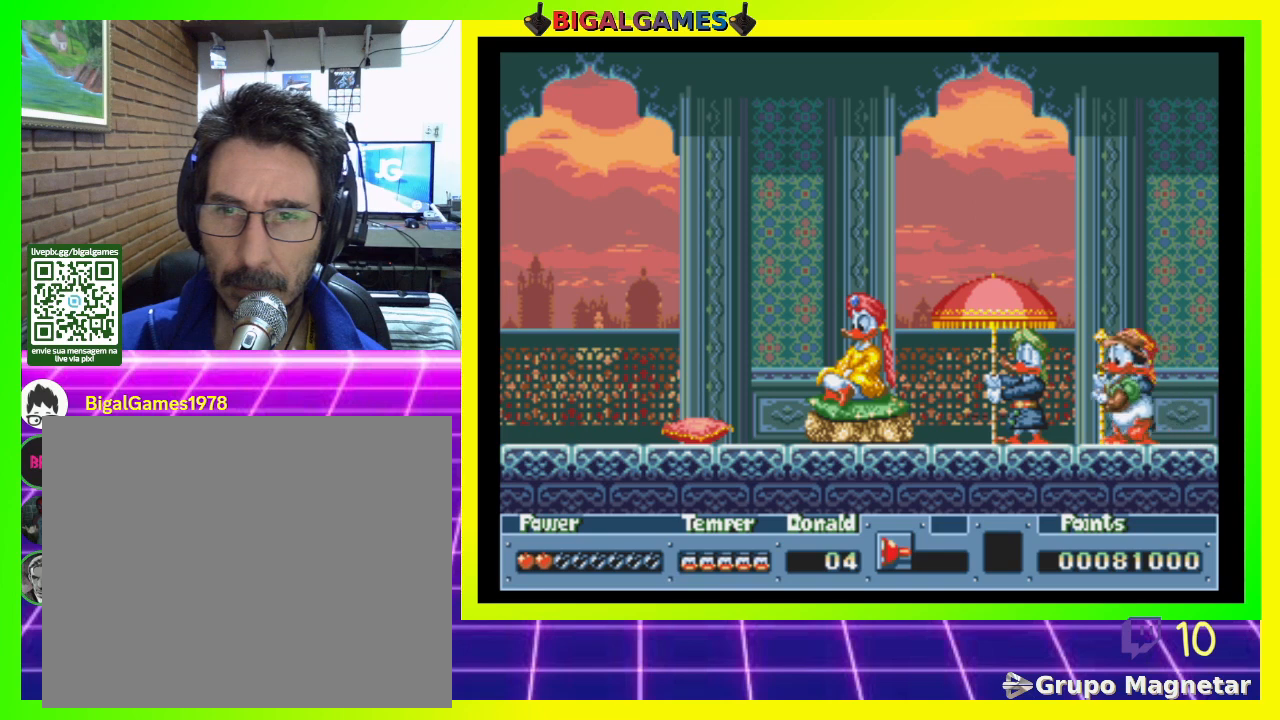
{"dt_ms": 500, "buttons": ["DPAD_DOWN"], "right_stick": "center", "events": [[100, "CIRCLE", "down"], [267, "CIRCLE", "up"]]}
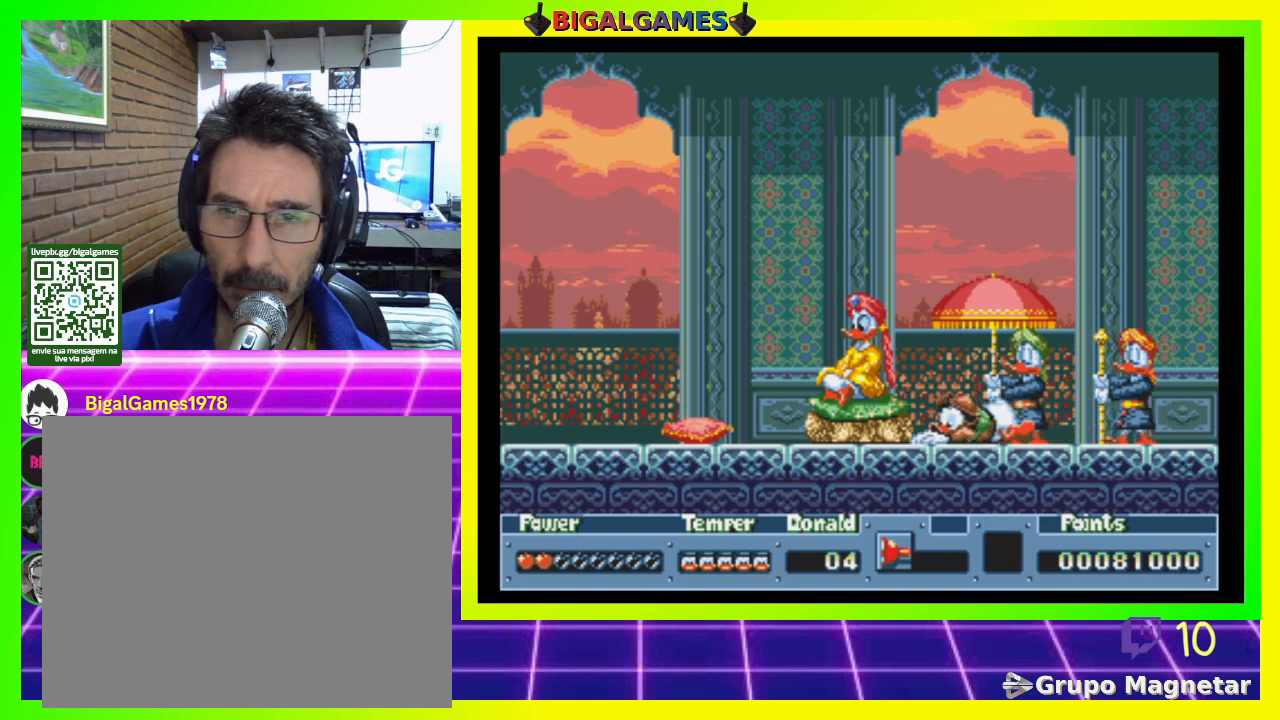
{"dt_ms": 500, "buttons": ["DPAD_DOWN"], "right_stick": "center", "events": [[200, "CIRCLE", "down"], [367, "CIRCLE", "up"]]}
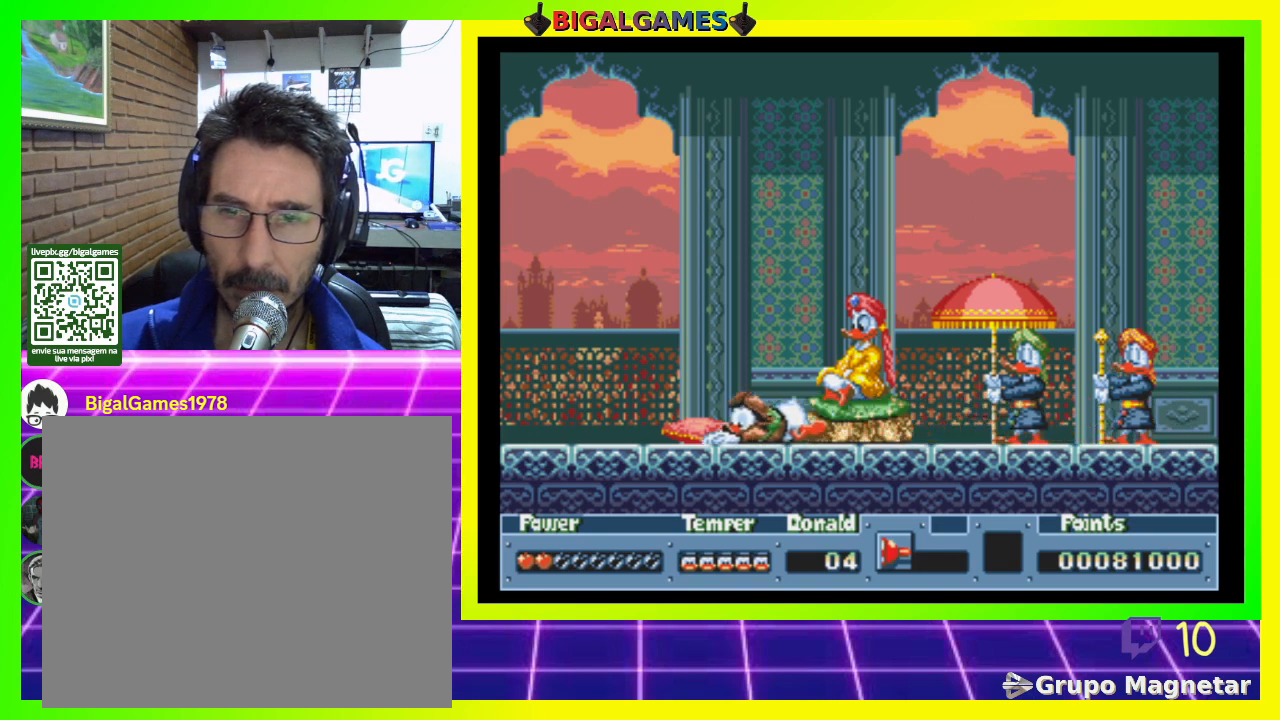
{"dt_ms": 500, "buttons": ["DPAD_DOWN"], "right_stick": "center", "events": [[133, "CIRCLE", "down"], [267, "CIRCLE", "up"], [400, "CIRCLE", "down"], [500, "CIRCLE", "up"]]}
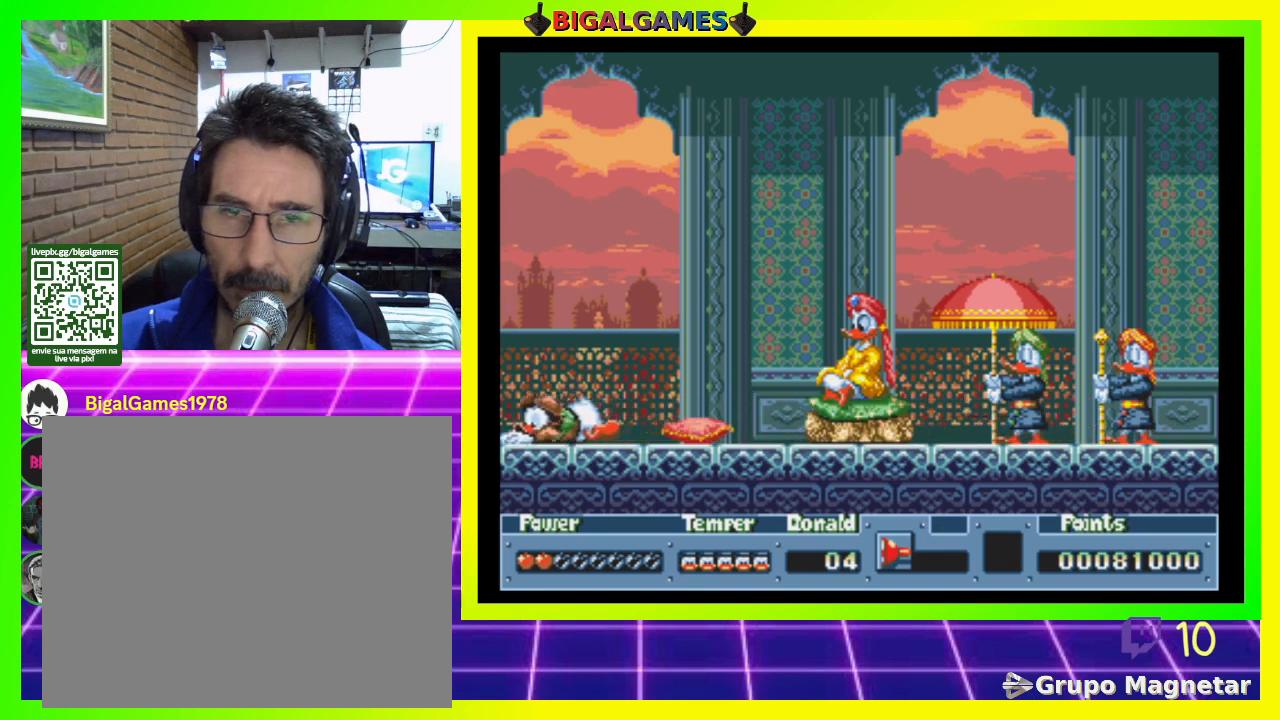
{"dt_ms": 500, "buttons": [], "right_stick": "center", "events": [[100, "CIRCLE", "down"], [167, "CIRCLE", "up"], [500, "DPAD_DOWN", "up"]]}
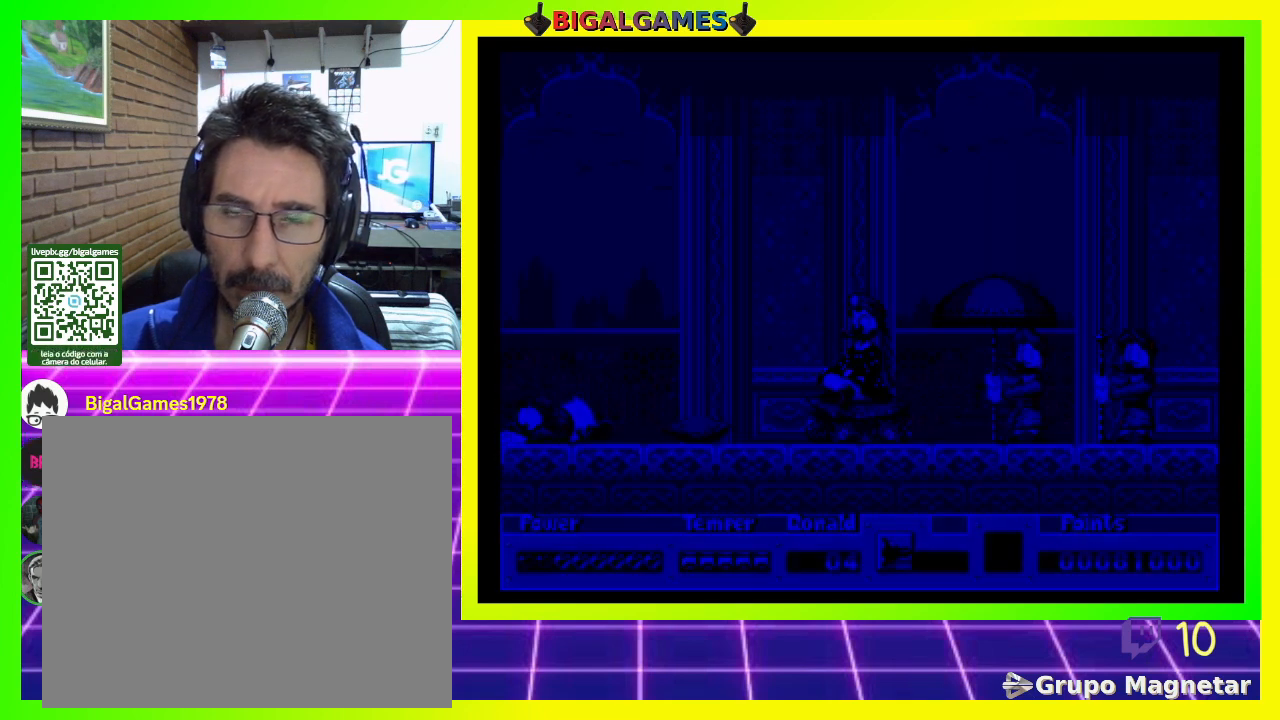
{"dt_ms": 500, "buttons": [], "right_stick": "center", "events": []}
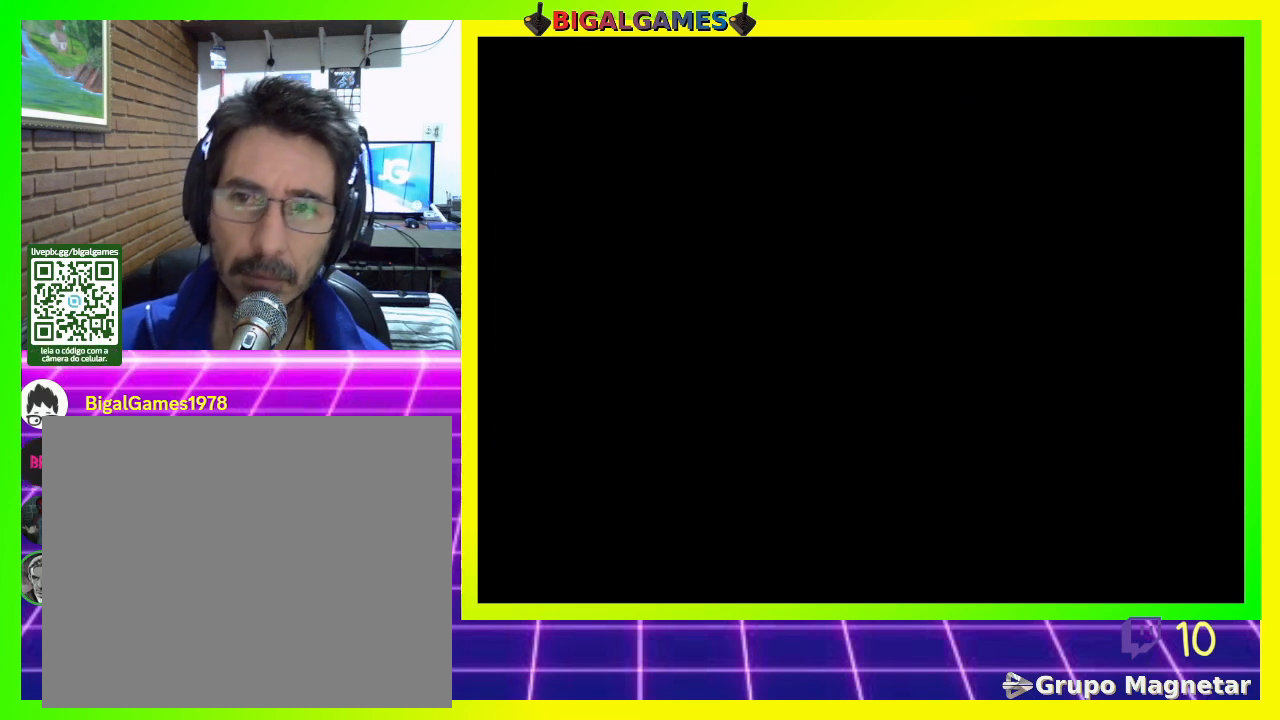
{"dt_ms": 500, "buttons": [], "right_stick": "center", "events": []}
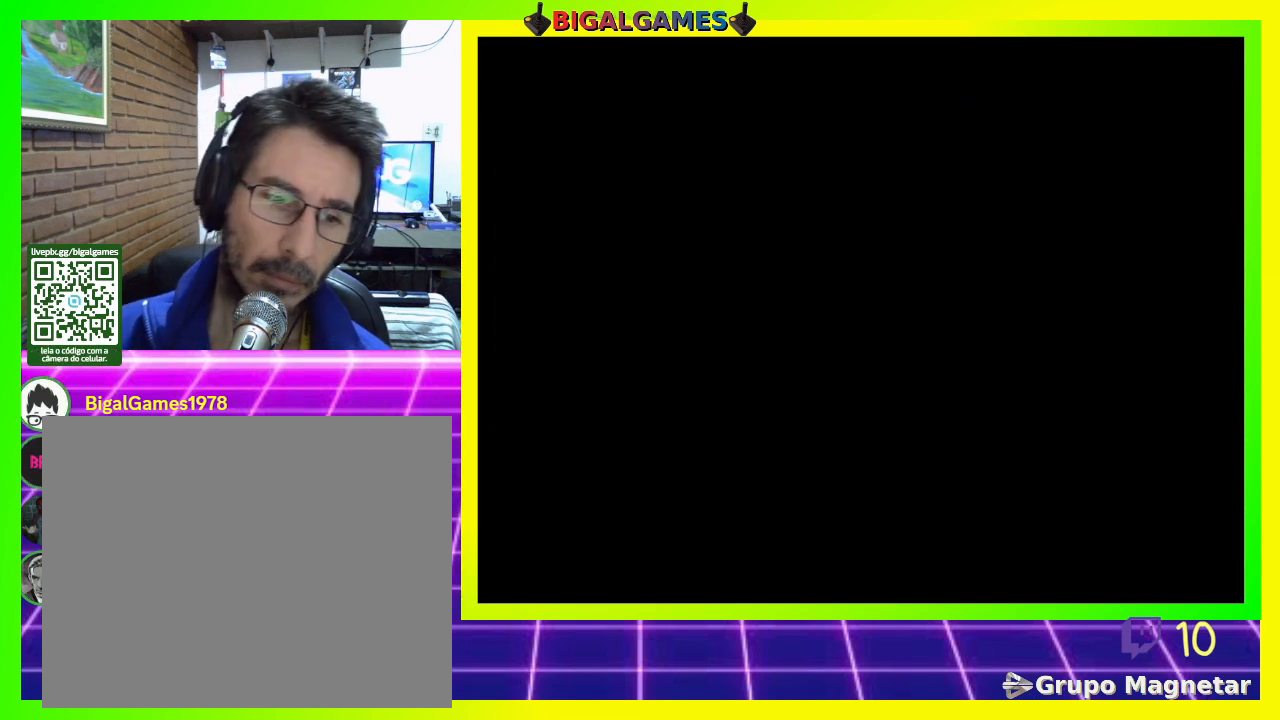
{"dt_ms": 500, "buttons": [], "right_stick": "center", "events": []}
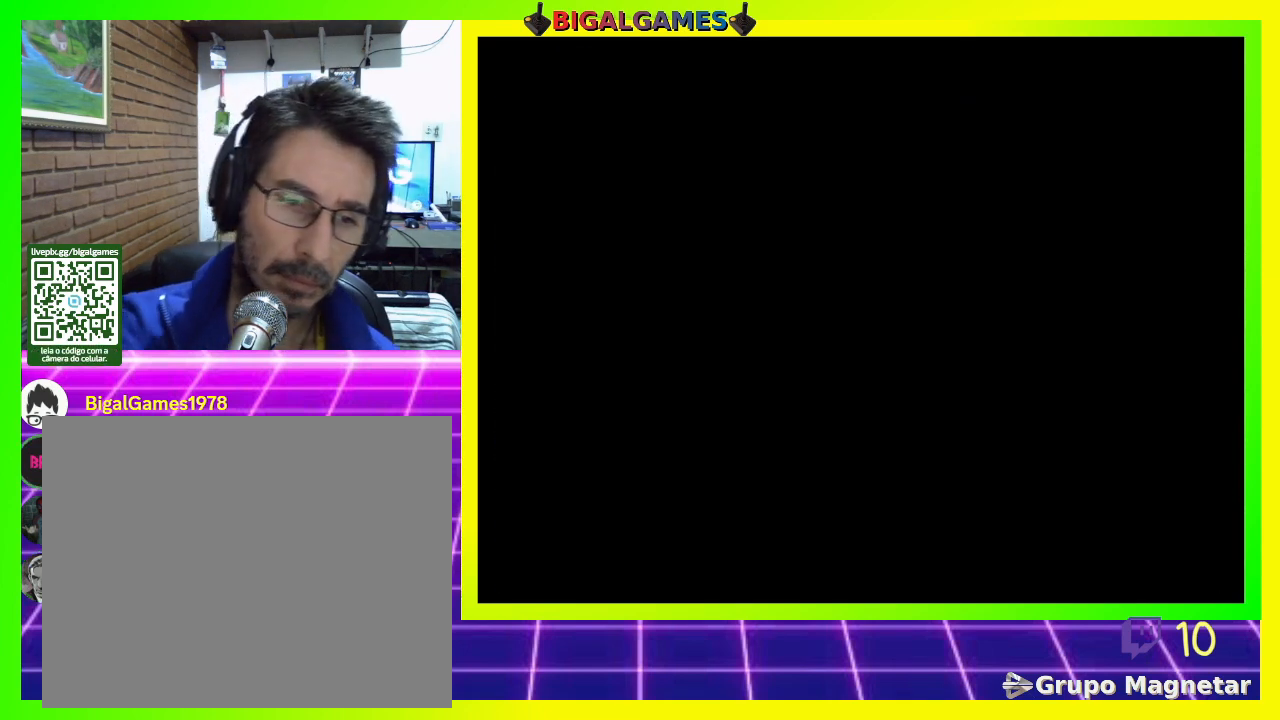
{"dt_ms": 500, "buttons": [], "right_stick": "center", "events": []}
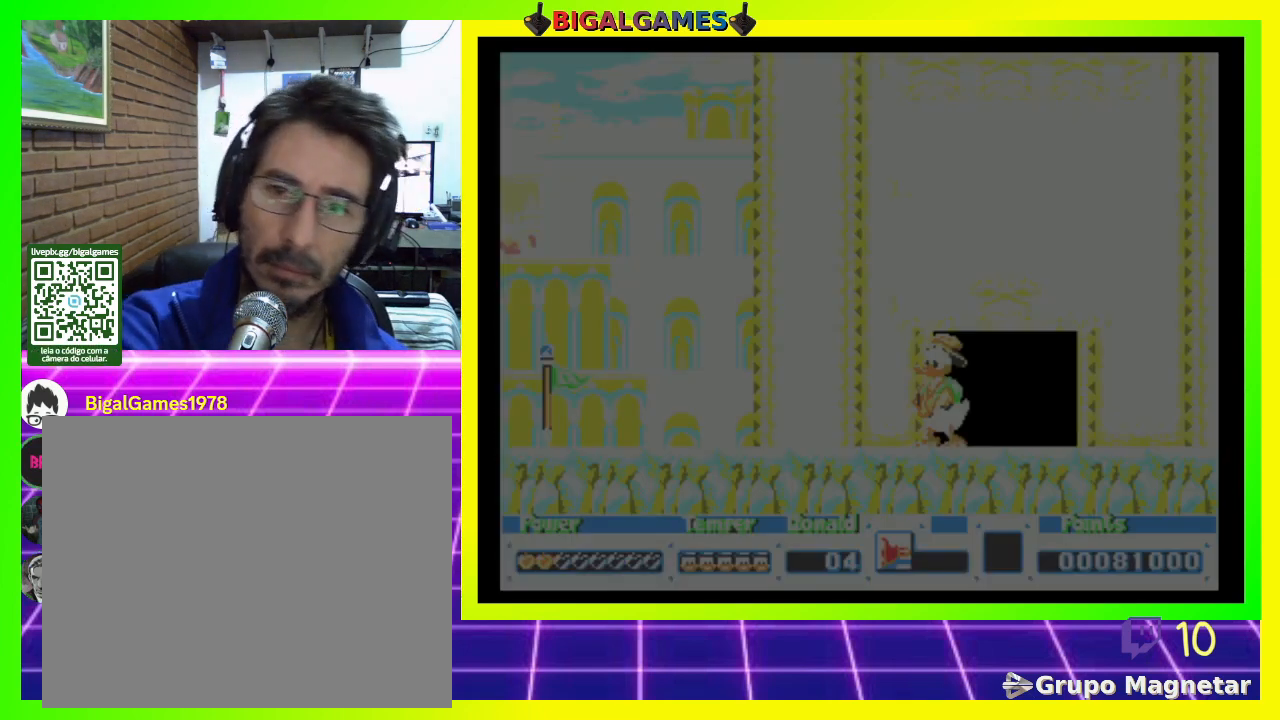
{"dt_ms": 500, "buttons": [], "right_stick": "center", "events": []}
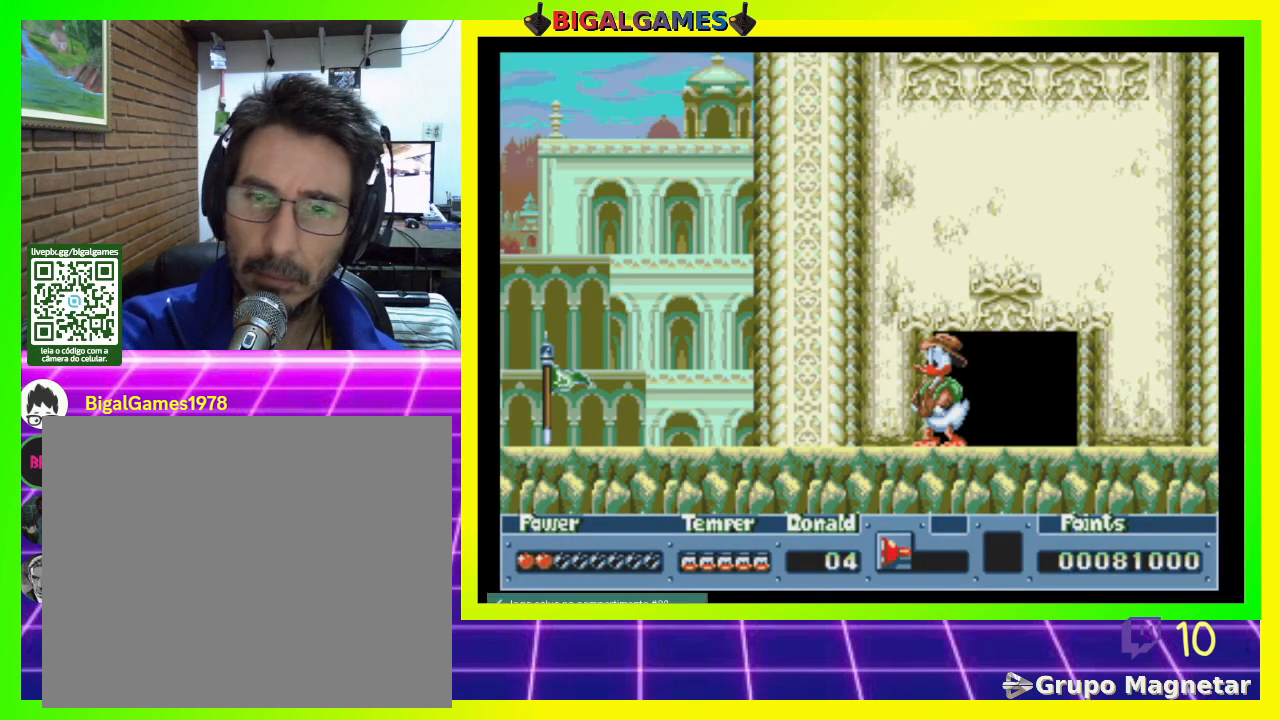
{"dt_ms": 500, "buttons": ["DPAD_LEFT"], "right_stick": "center", "events": [[300, "DPAD_LEFT", "down"]]}
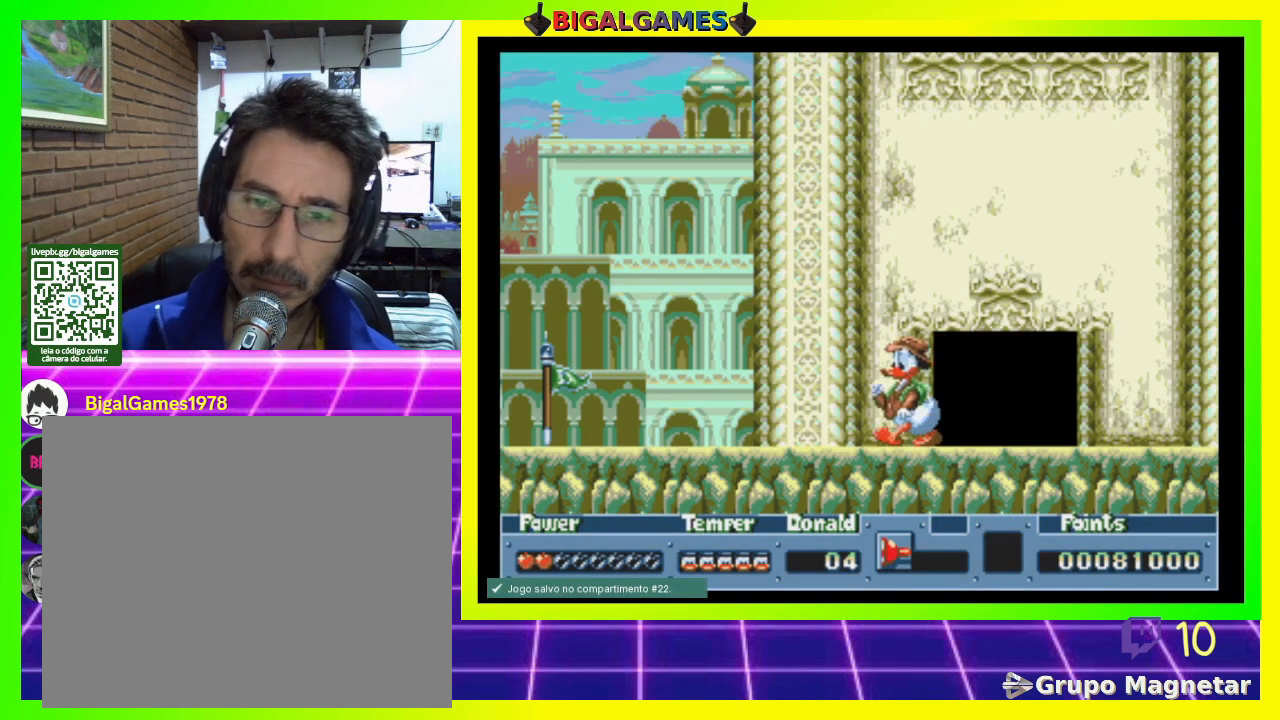
{"dt_ms": 500, "buttons": ["DPAD_LEFT"], "right_stick": "center", "events": []}
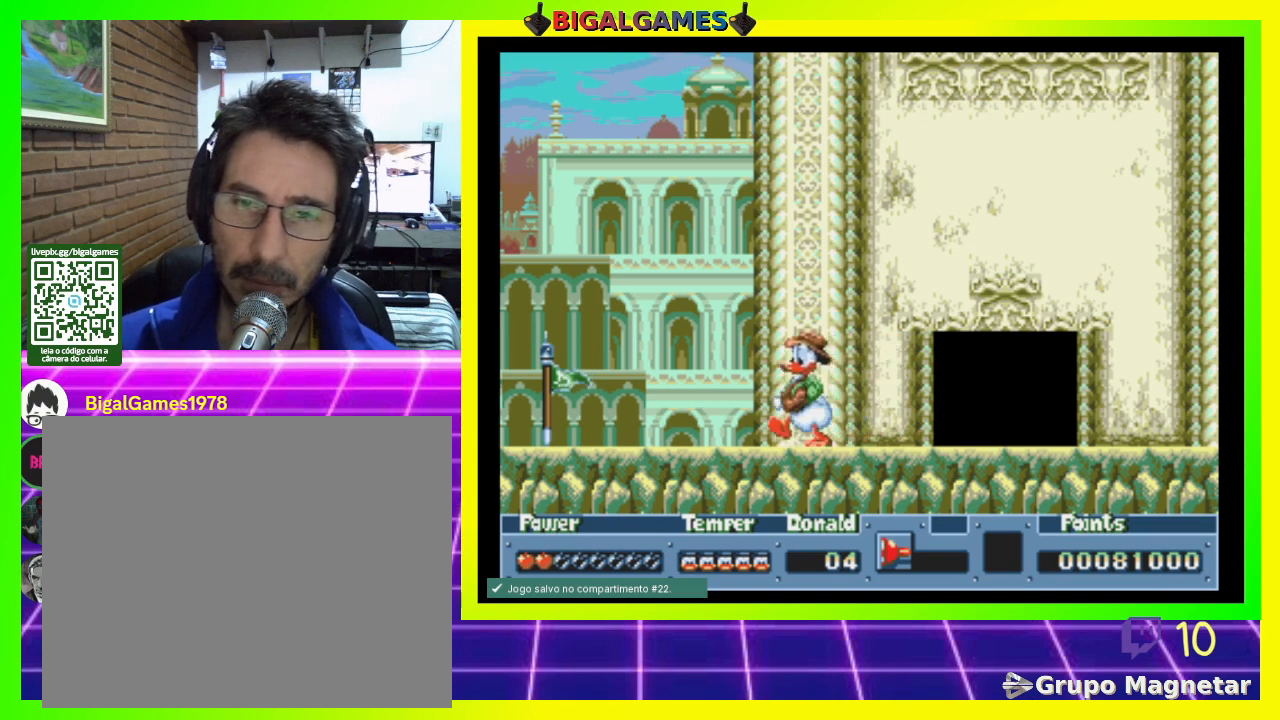
{"dt_ms": 500, "buttons": ["DPAD_LEFT"], "right_stick": "center", "events": []}
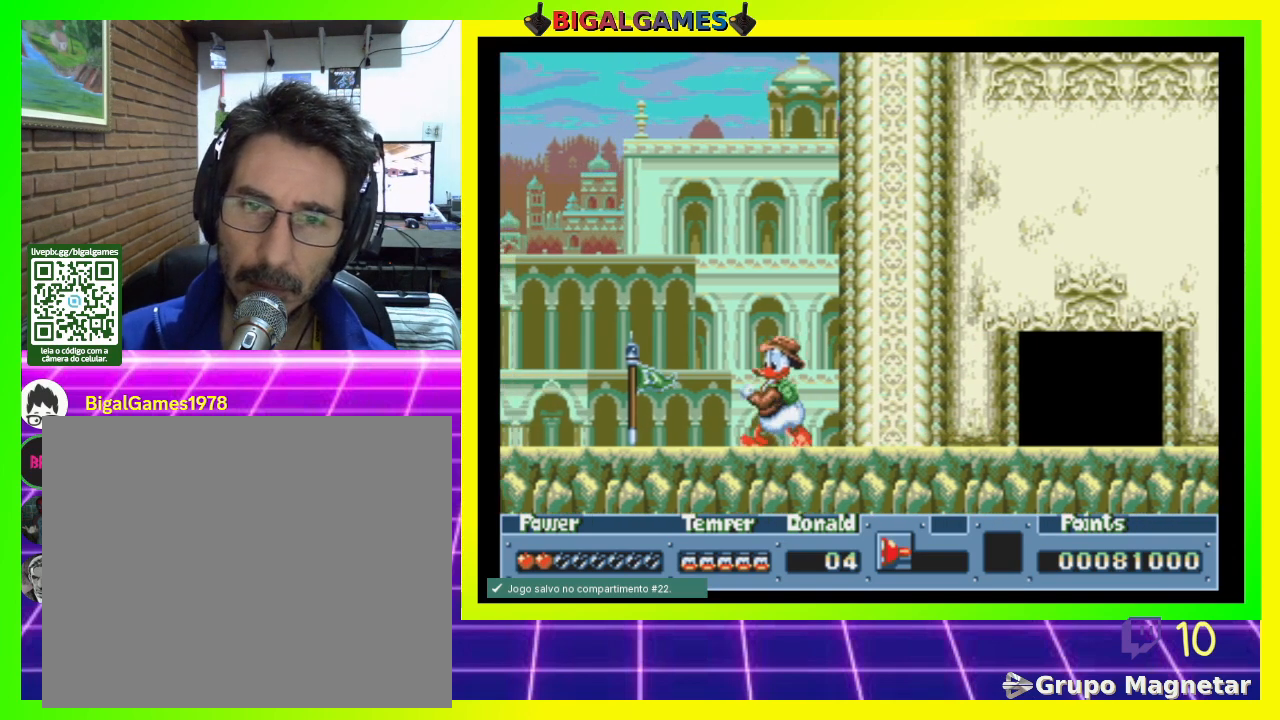
{"dt_ms": 500, "buttons": ["DPAD_LEFT"], "right_stick": "center", "events": []}
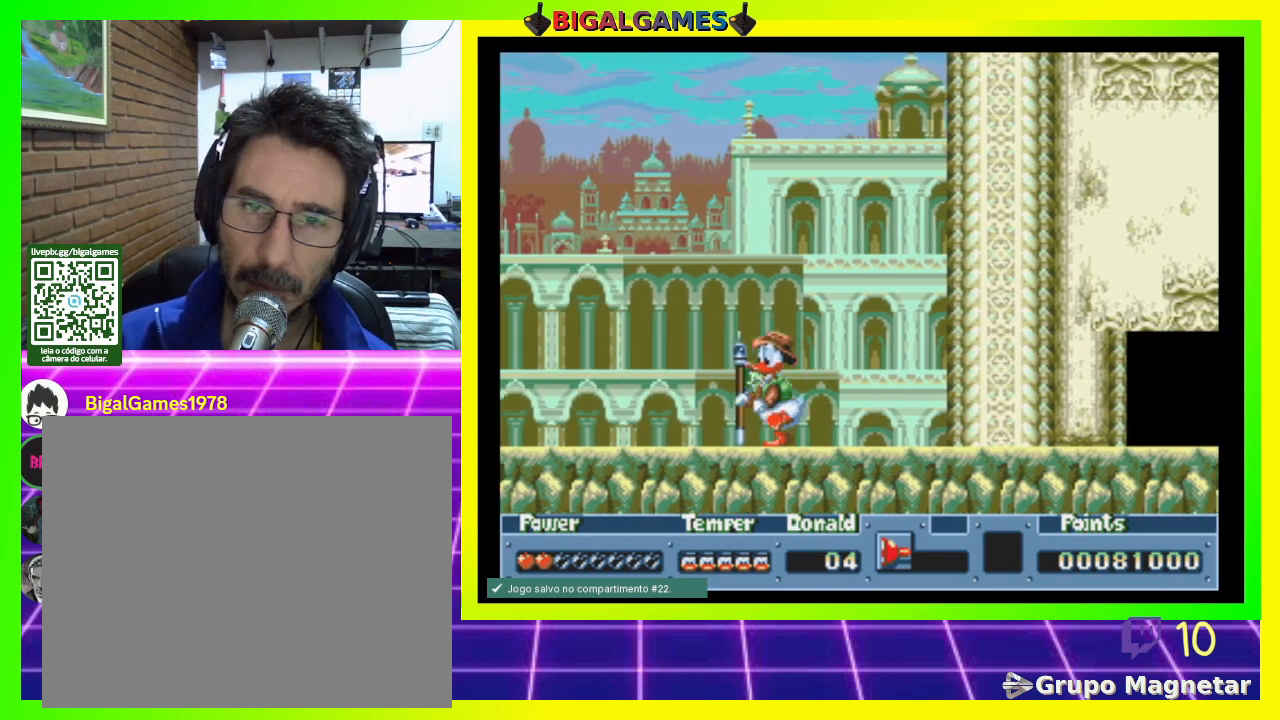
{"dt_ms": 1000, "buttons": [], "right_stick": "center"}
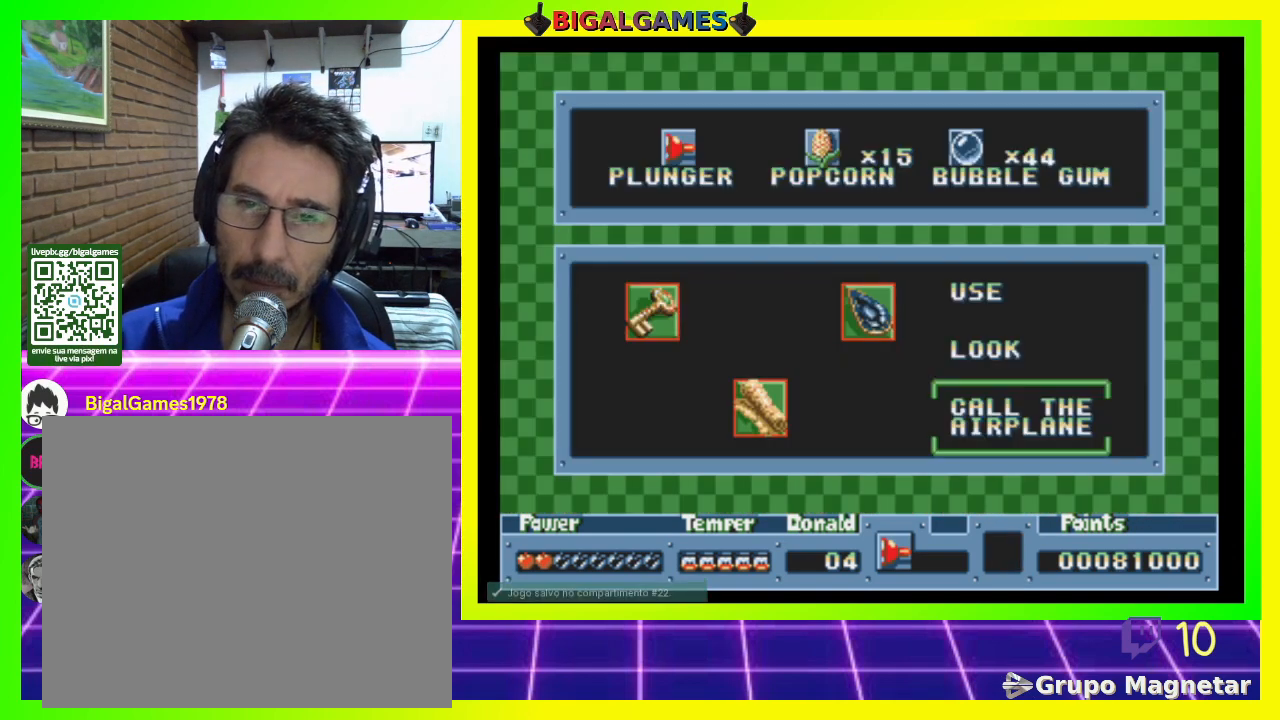
{"dt_ms": 500, "buttons": [], "right_stick": "center", "events": []}
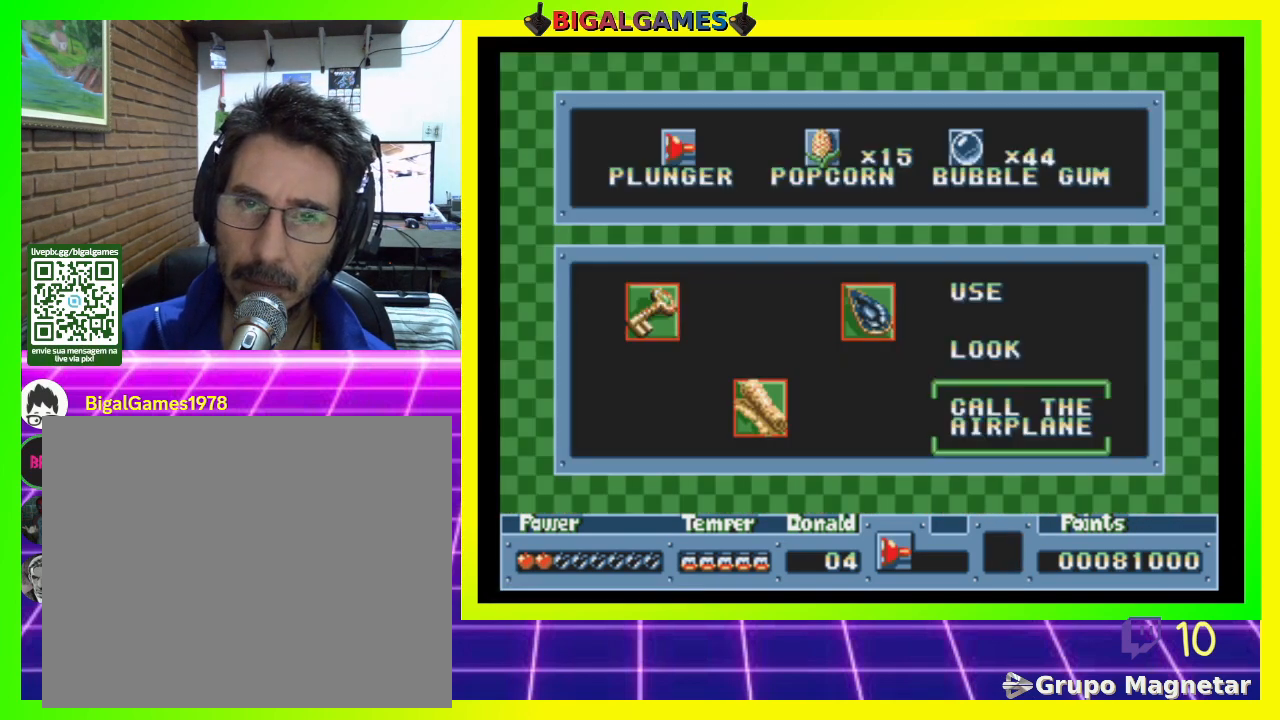
{"dt_ms": 500, "buttons": [], "right_stick": "center", "events": [[67, "DPAD_RIGHT", "down"], [267, "DPAD_RIGHT", "up"]]}
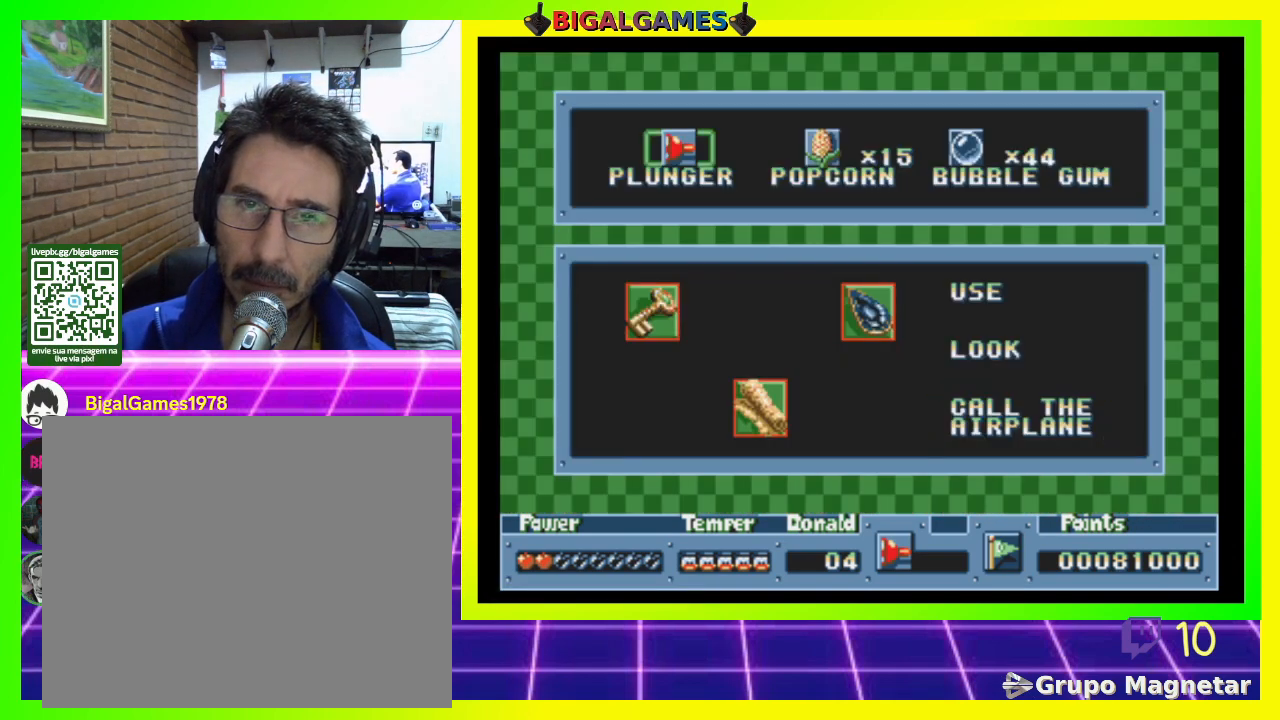
{"dt_ms": 500, "buttons": [], "right_stick": "center", "events": []}
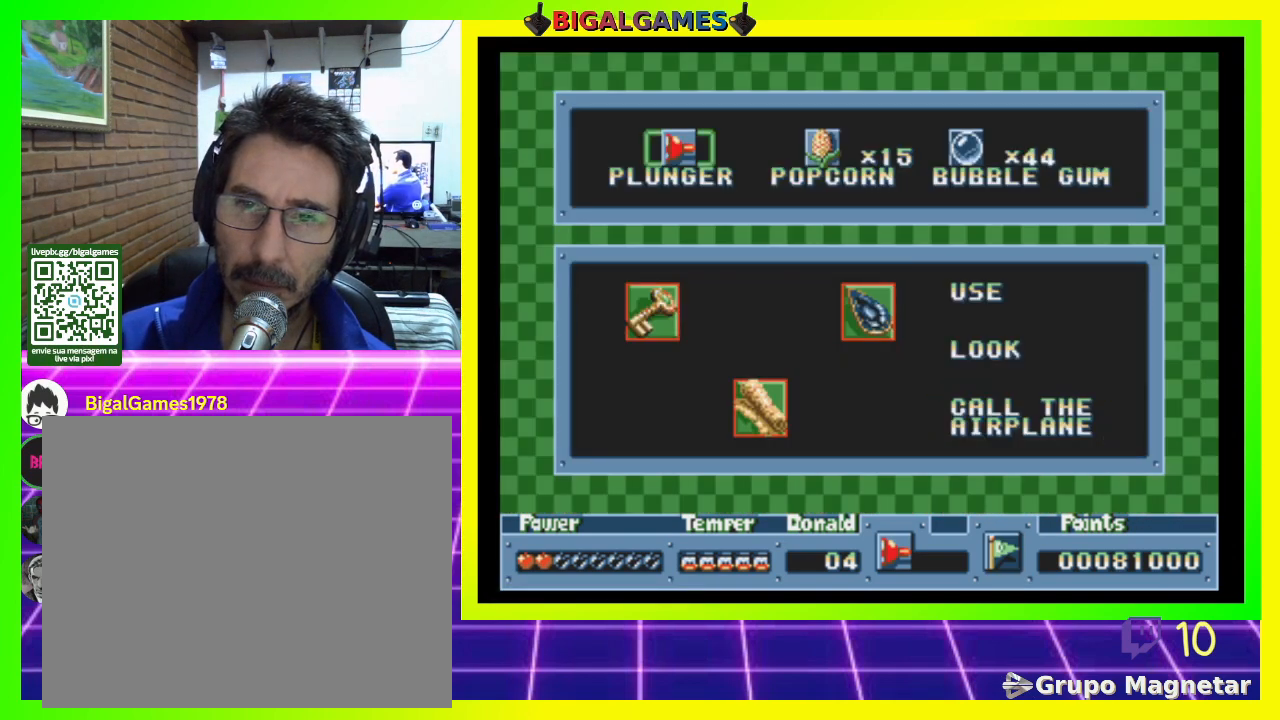
{"dt_ms": 500, "buttons": [], "right_stick": "center", "events": [[33, "DPAD_DOWN", "down"], [200, "DPAD_DOWN", "up"], [300, "DPAD_DOWN", "down"], [400, "DPAD_DOWN", "up"]]}
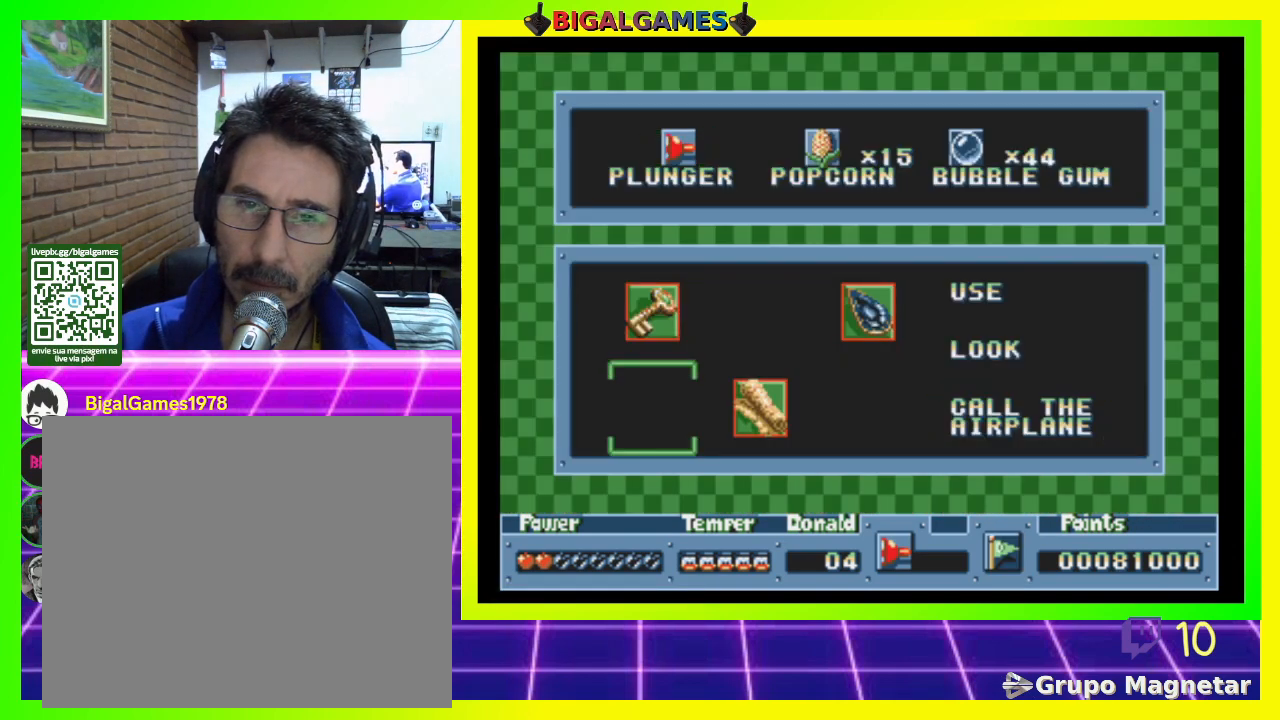
{"dt_ms": 500, "buttons": [], "right_stick": "center", "events": [[100, "DPAD_RIGHT", "down"], [233, "DPAD_RIGHT", "up"], [333, "DPAD_RIGHT", "down"], [433, "DPAD_RIGHT", "up"]]}
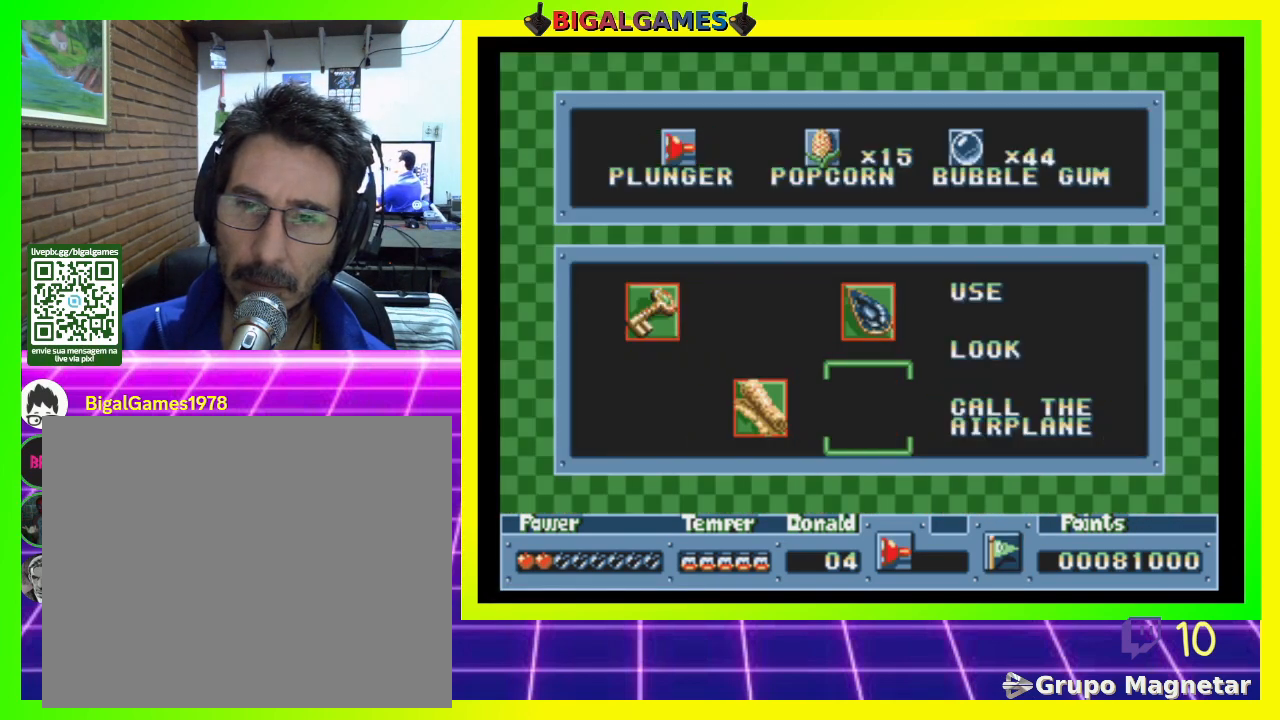
{"dt_ms": 500, "buttons": [], "right_stick": "center", "events": [[267, "DPAD_RIGHT", "down"], [400, "DPAD_RIGHT", "up"]]}
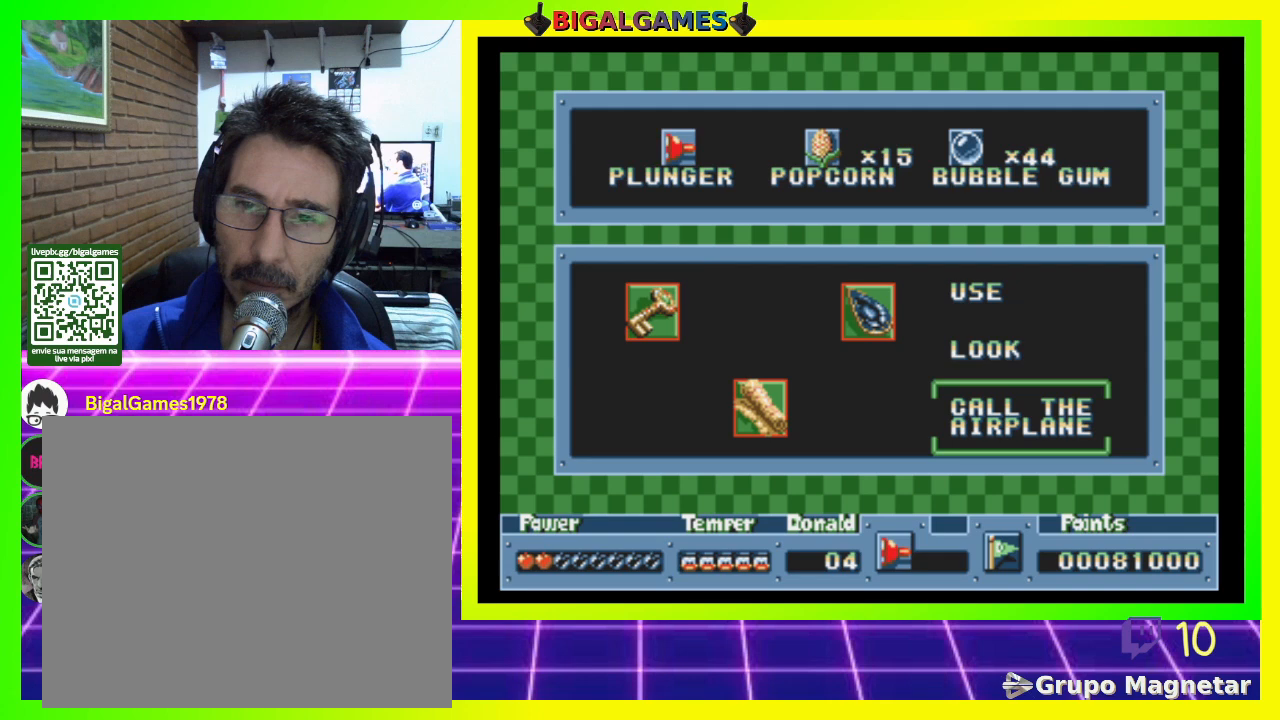
{"dt_ms": 500, "buttons": [], "right_stick": "center", "events": []}
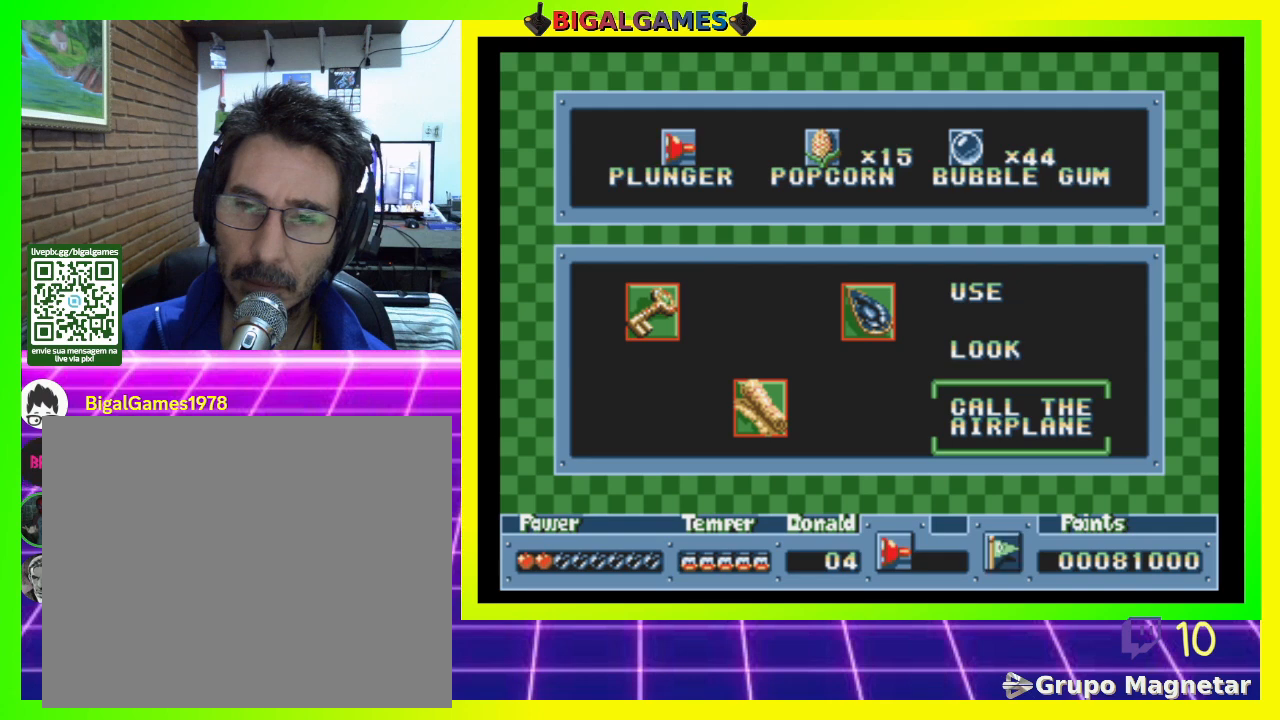
{"dt_ms": 500, "buttons": [], "right_stick": "center", "events": [[67, "CIRCLE", "down"], [200, "CIRCLE", "up"]]}